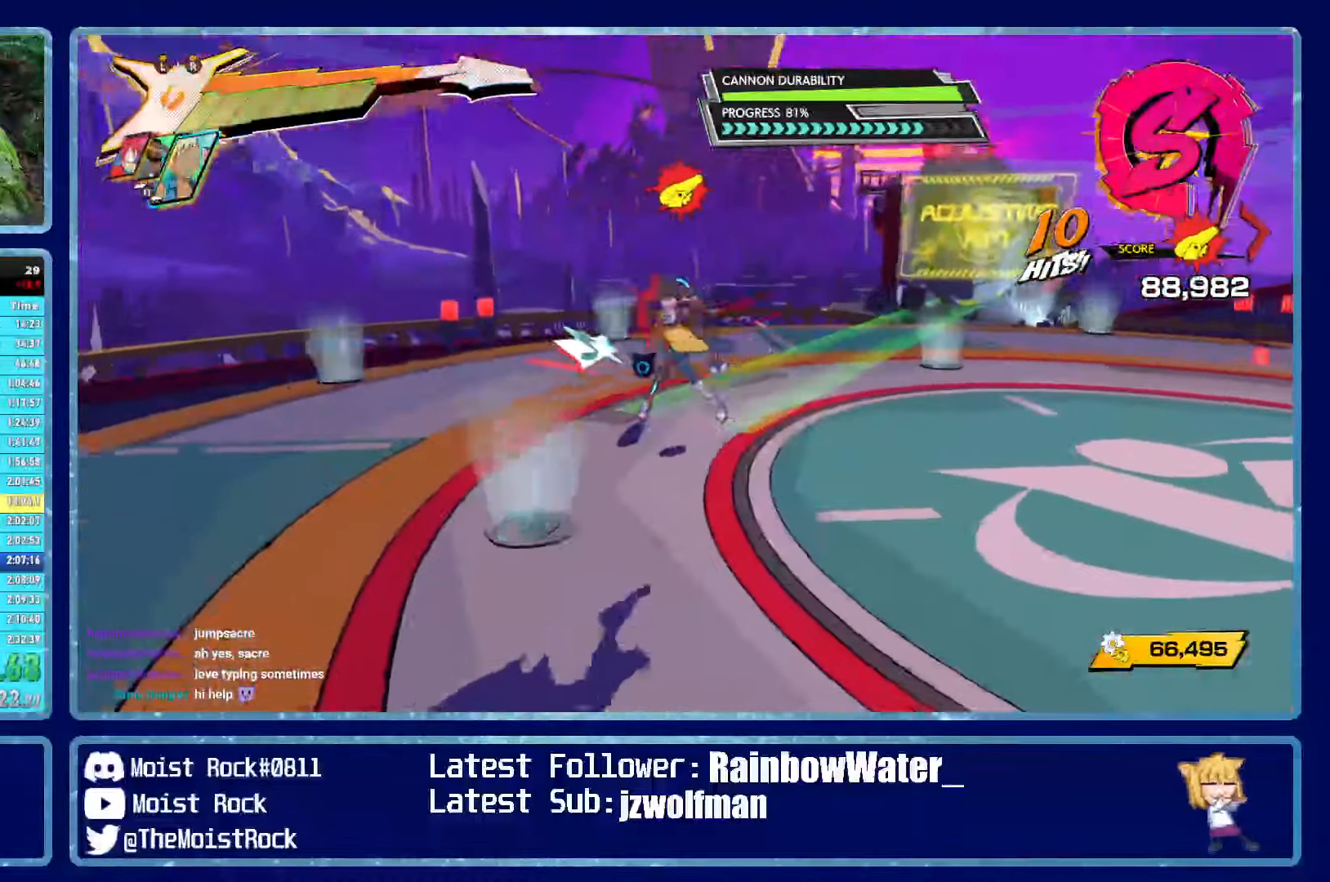
Gameplay with a controller (Xbox layout); each line is a JSON object with the inputs held at the frame after it. "events" lists button and stick changes between this image and that frame as [ms after this image, input, new state], when the widget could be followed in between.
{"buttons": [], "left_stick": "up-right", "right_stick": "center", "events": [[117, "X", "down"], [217, "left_stick", "center"], [250, "X", "up"], [317, "left_stick", "up-right"]]}
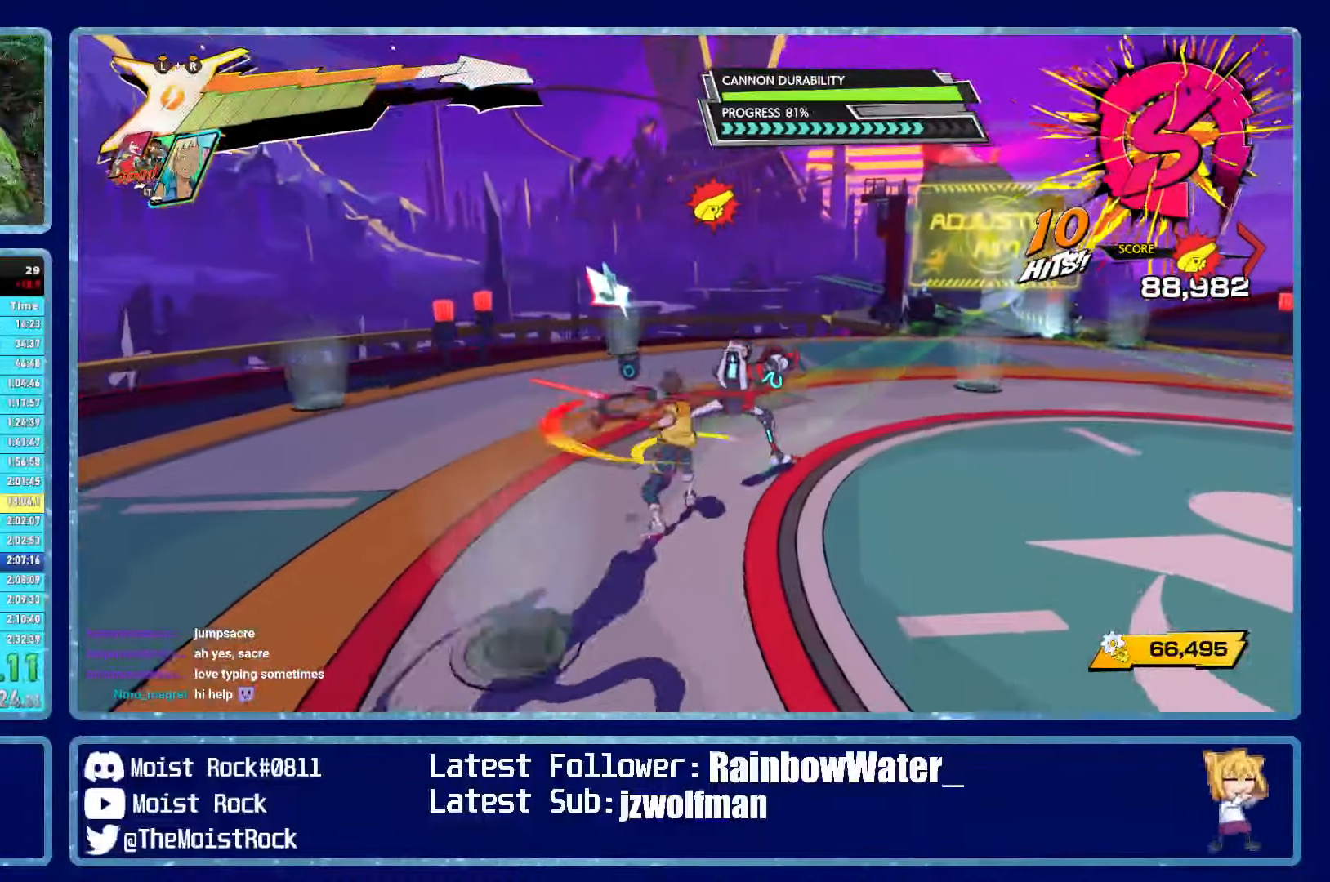
{"buttons": ["X"], "left_stick": "up-right", "right_stick": "center", "events": [[17, "X", "down"], [134, "X", "up"], [417, "X", "down"]]}
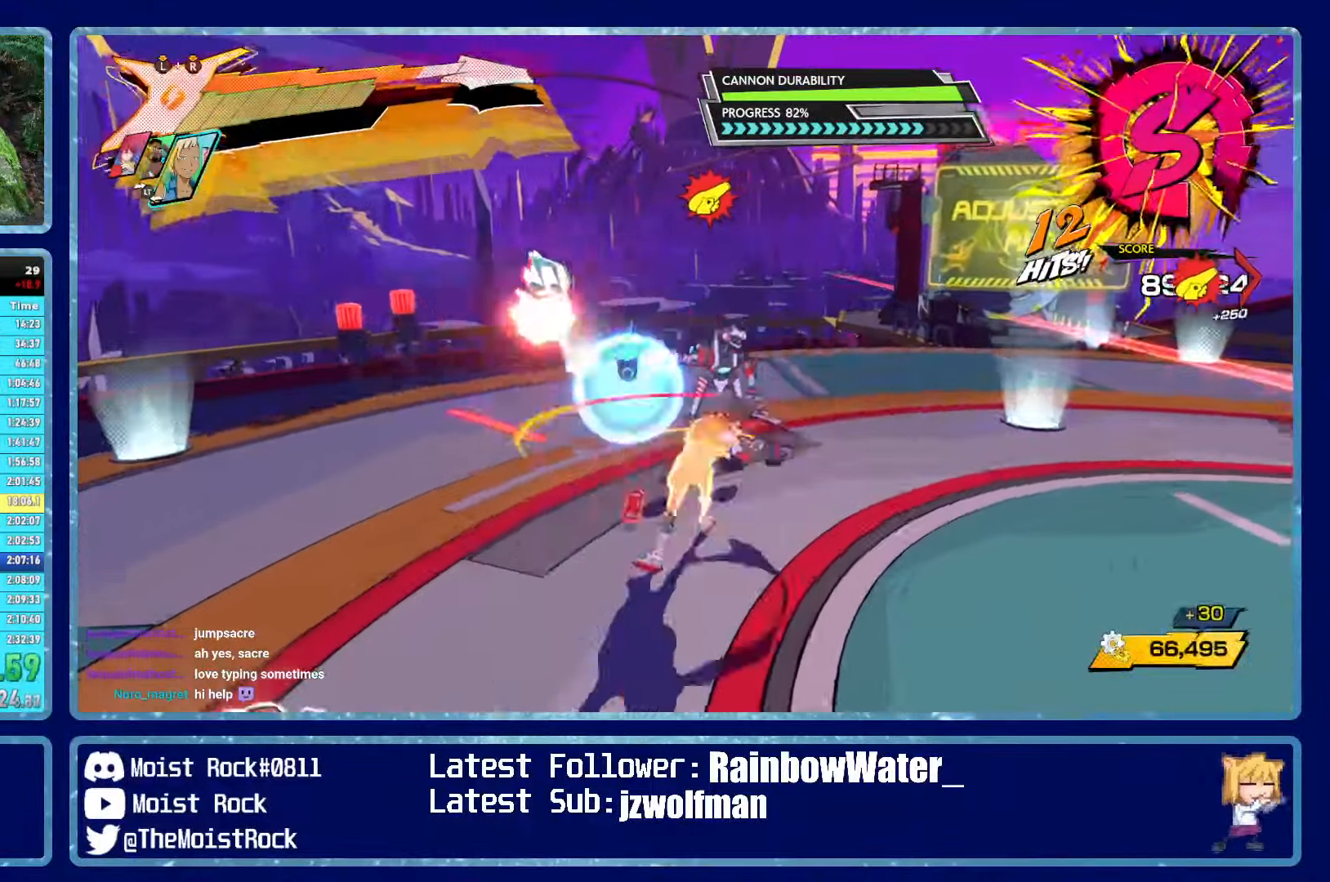
{"buttons": [], "left_stick": "up-right", "right_stick": "center", "events": [[50, "X", "up"], [317, "X", "down"], [450, "X", "up"]]}
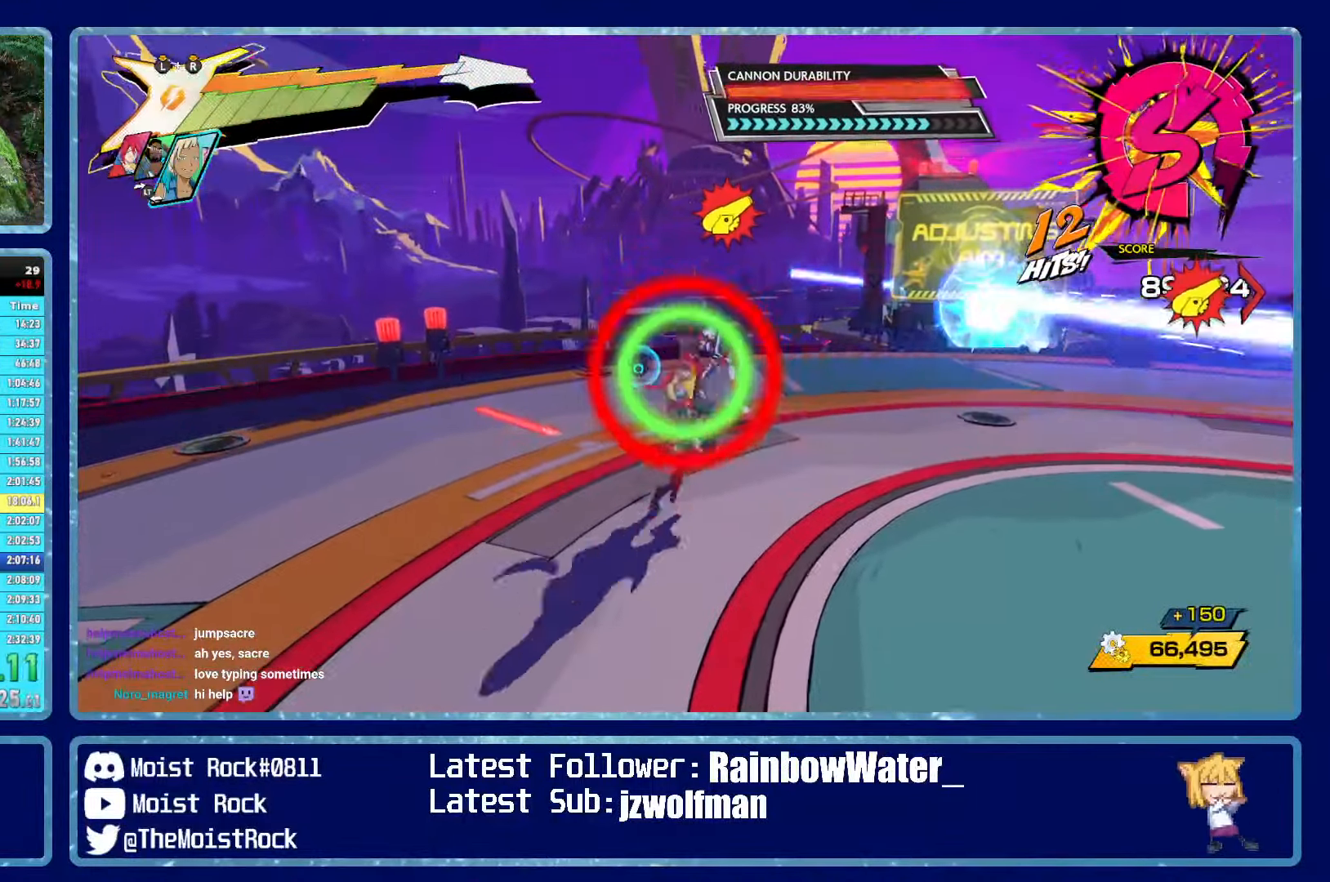
{"buttons": [], "left_stick": "up-right", "right_stick": "center", "events": [[300, "X", "down"], [400, "X", "up"]]}
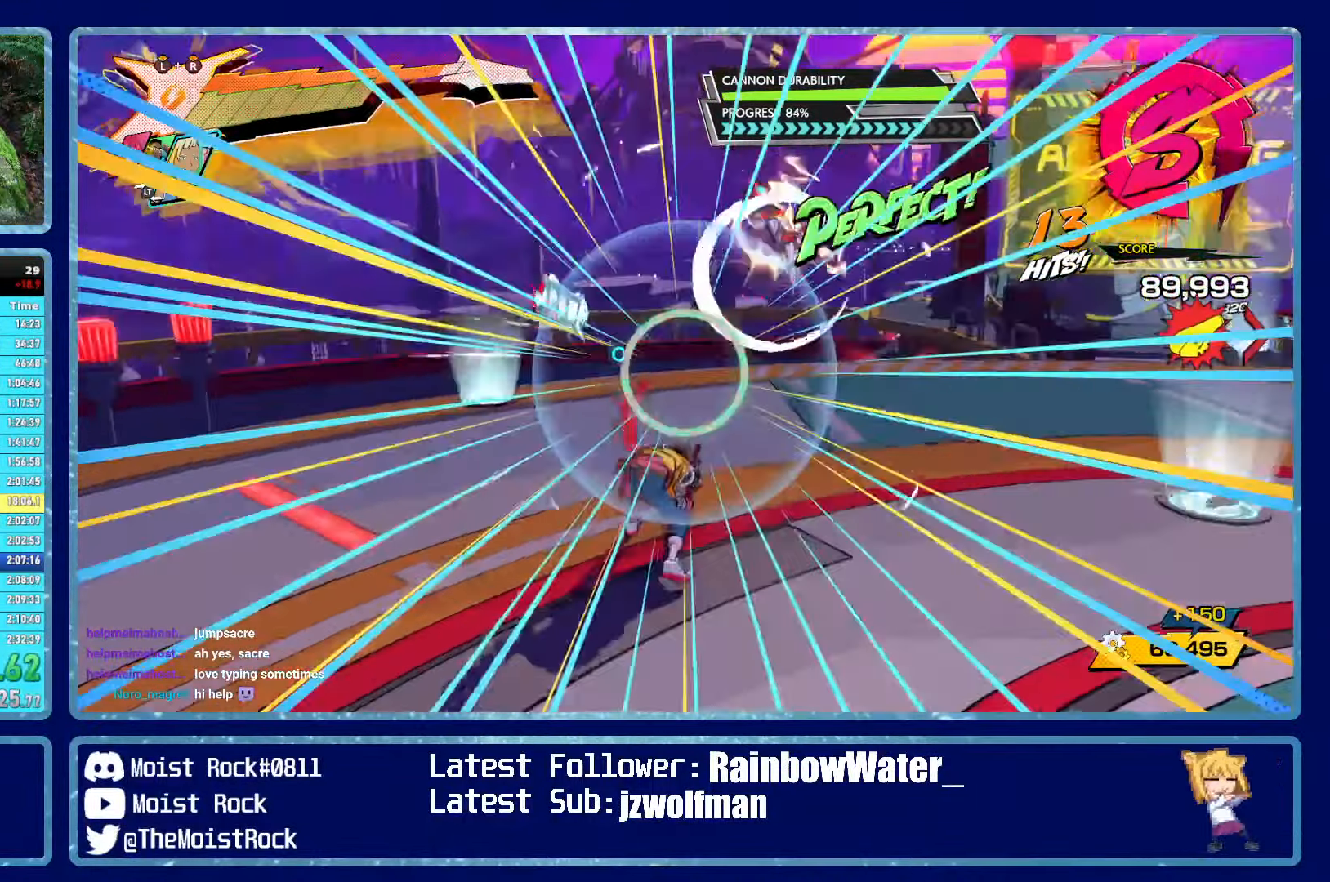
{"buttons": [], "left_stick": "up-right", "right_stick": "center", "events": [[50, "right_stick", "right"], [200, "R1", "down"], [300, "R2", "down"], [334, "R1", "up"], [434, "R2", "up"], [484, "right_stick", "center"]]}